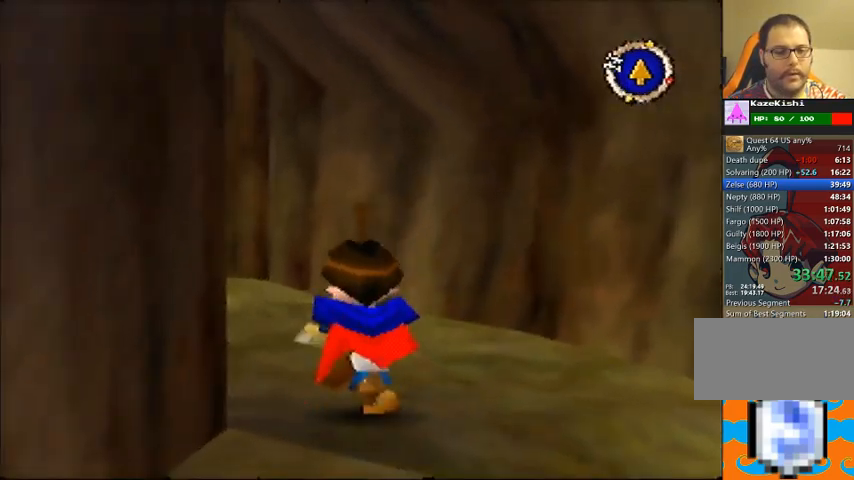
Gameplay with a controller (Nintendo layout); each line is a JSON object with the inputs held at the frame after it. "events" lists button and stick changes between this image and that frame as [ms after this image, input, new state], when the widget could be followed in between. Not read: B L3 R3 Z.
{"buttons": [], "left_stick": "up", "events": []}
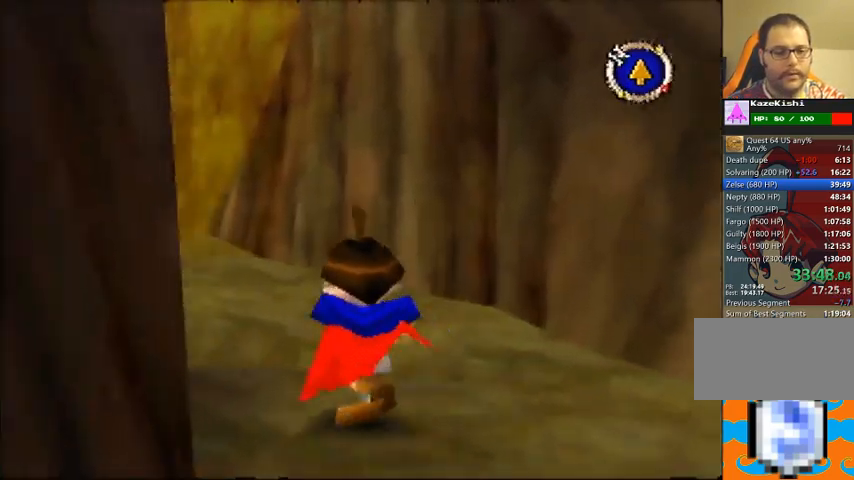
{"buttons": [], "left_stick": "up", "events": []}
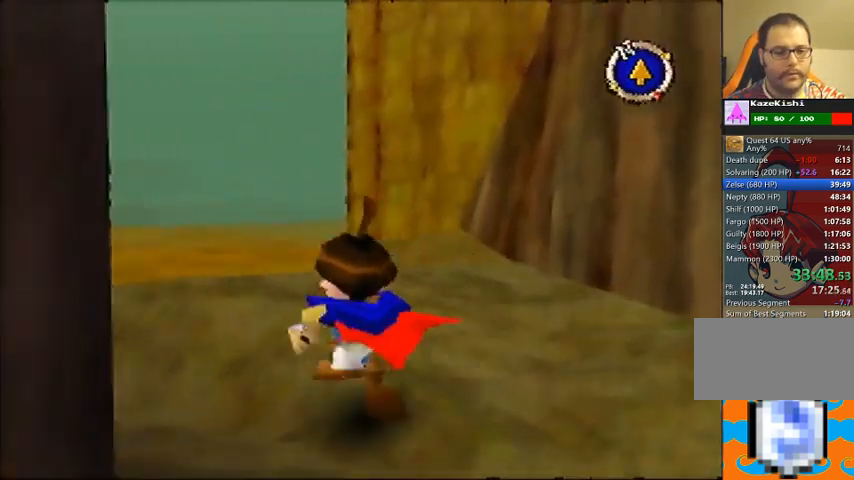
{"buttons": [], "left_stick": "up", "events": []}
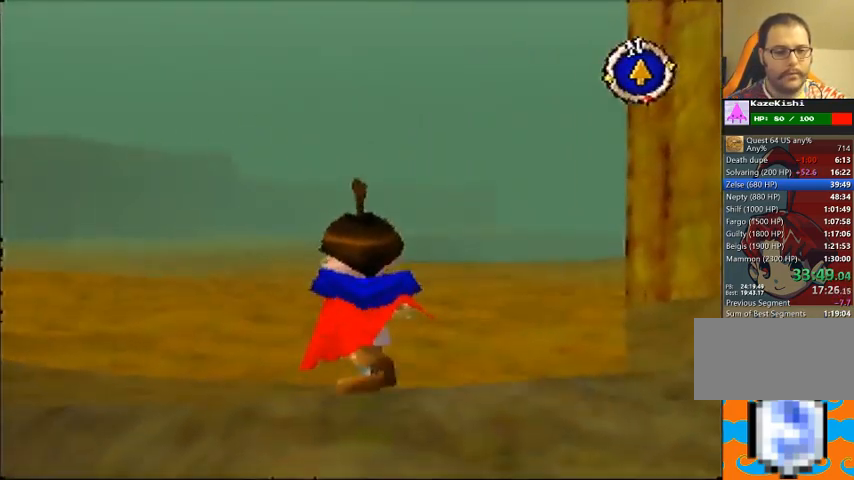
{"buttons": [], "left_stick": "up", "events": []}
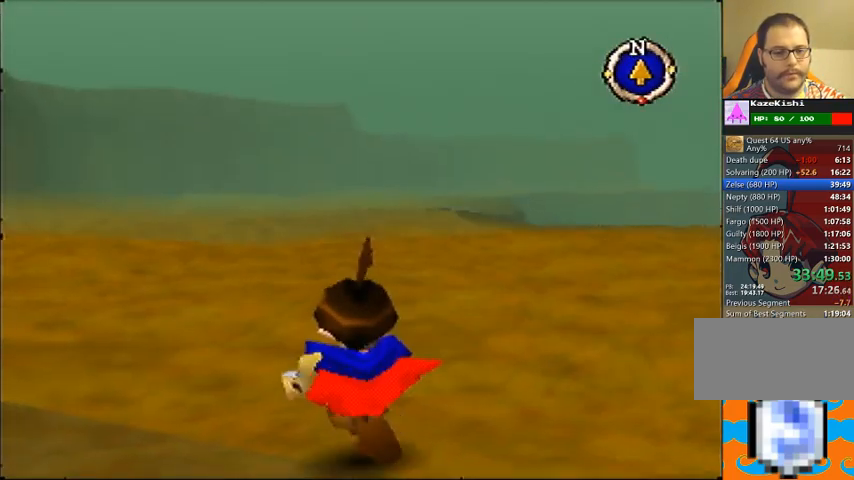
{"buttons": [], "left_stick": "up", "events": []}
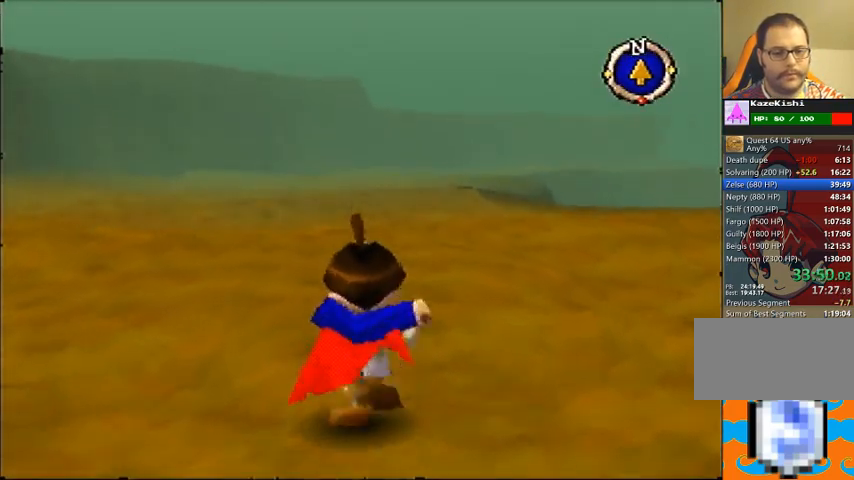
{"buttons": [], "left_stick": "up", "events": []}
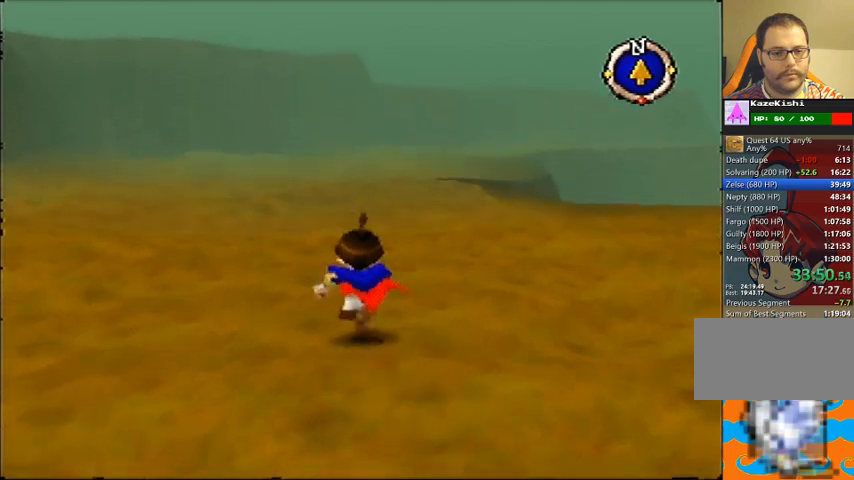
{"buttons": [], "left_stick": "up", "events": []}
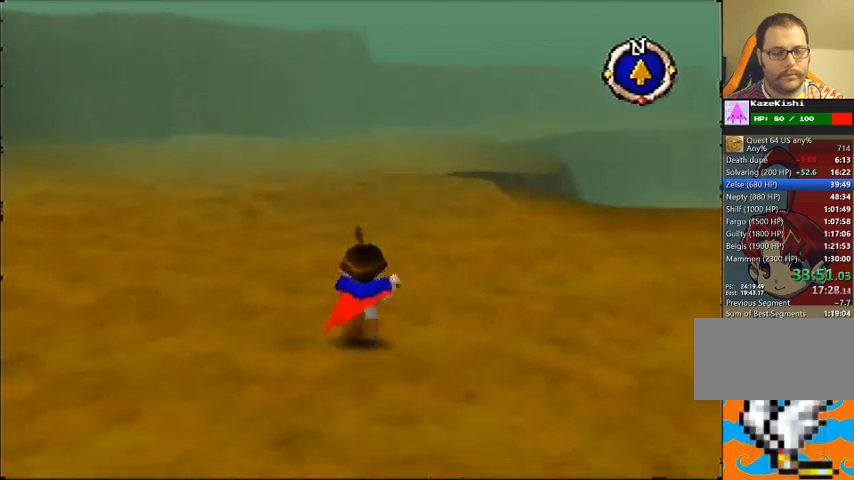
{"buttons": [], "left_stick": "up", "events": []}
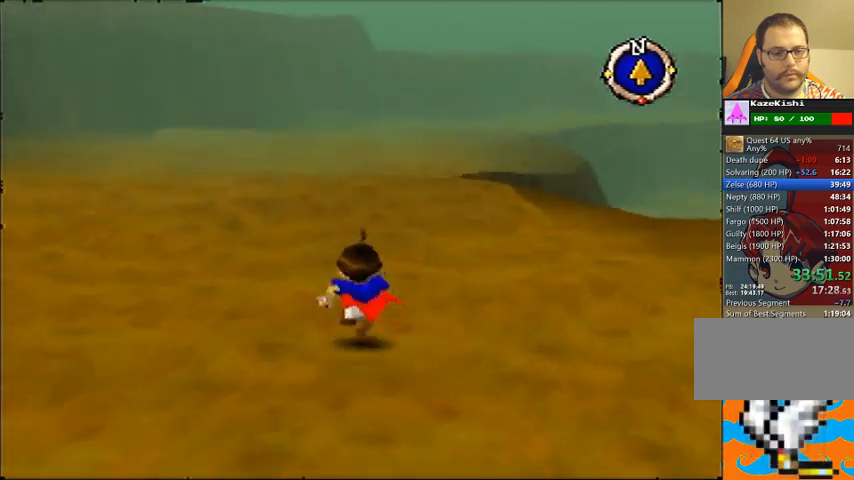
{"buttons": [], "left_stick": "up", "events": []}
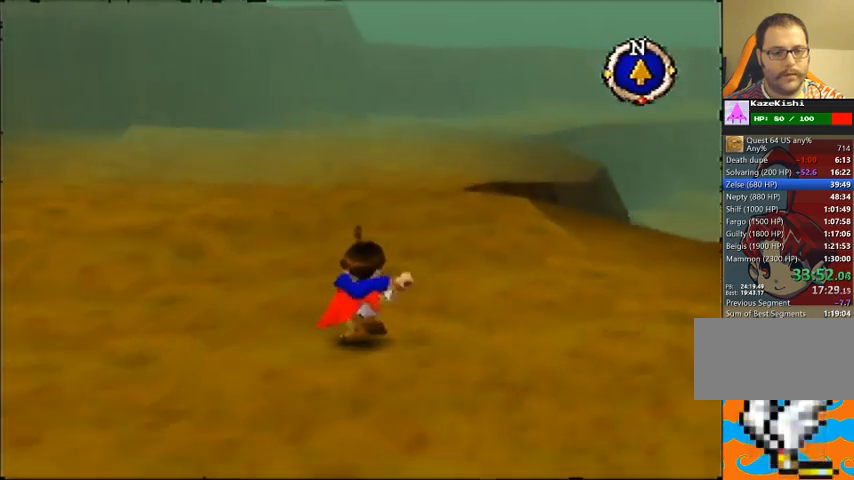
{"buttons": [], "left_stick": "up", "events": []}
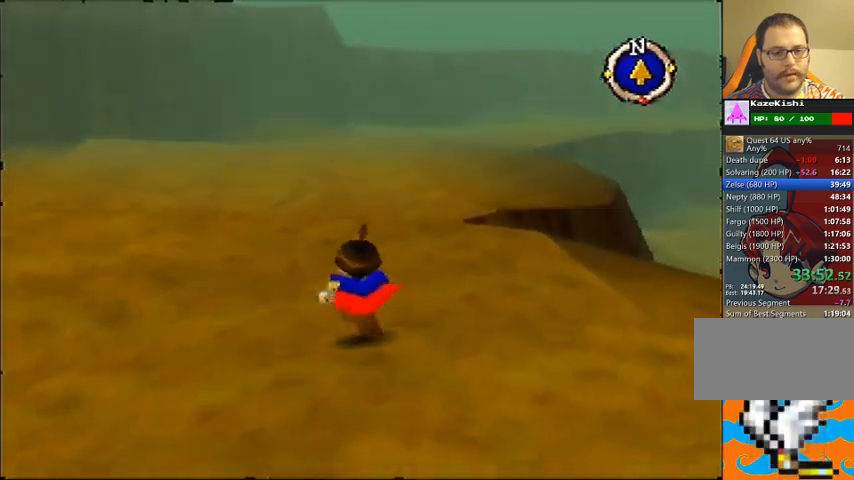
{"buttons": [], "left_stick": "up", "events": []}
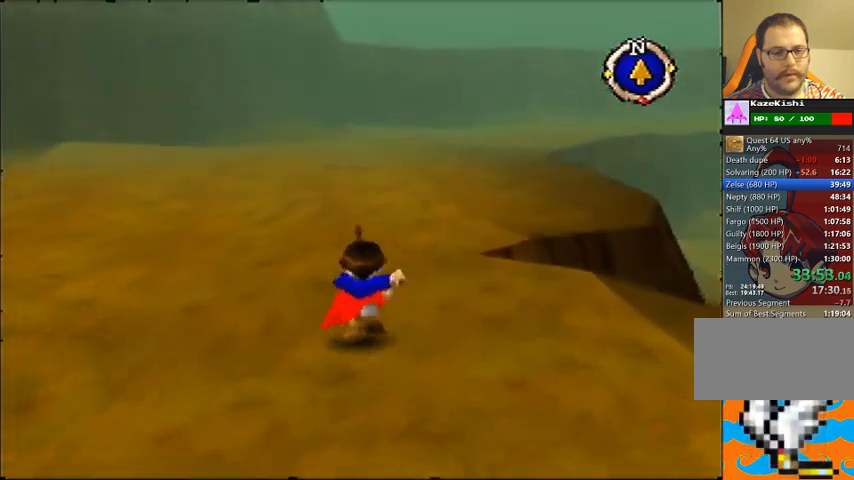
{"buttons": [], "left_stick": "up", "events": []}
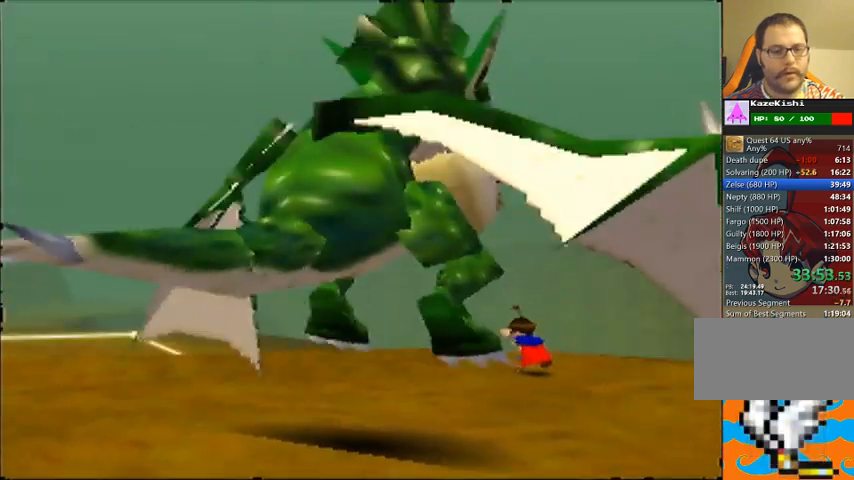
{"buttons": [], "left_stick": "center", "events": [[167, "left_stick", "center"]]}
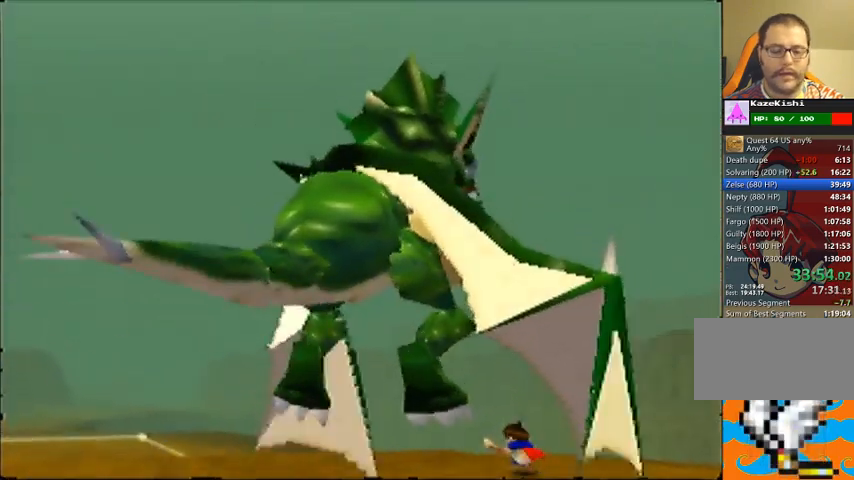
{"buttons": ["A"], "left_stick": "center", "events": [[200, "A", "down"], [267, "A", "up"], [333, "A", "down"], [400, "A", "up"], [467, "A", "down"]]}
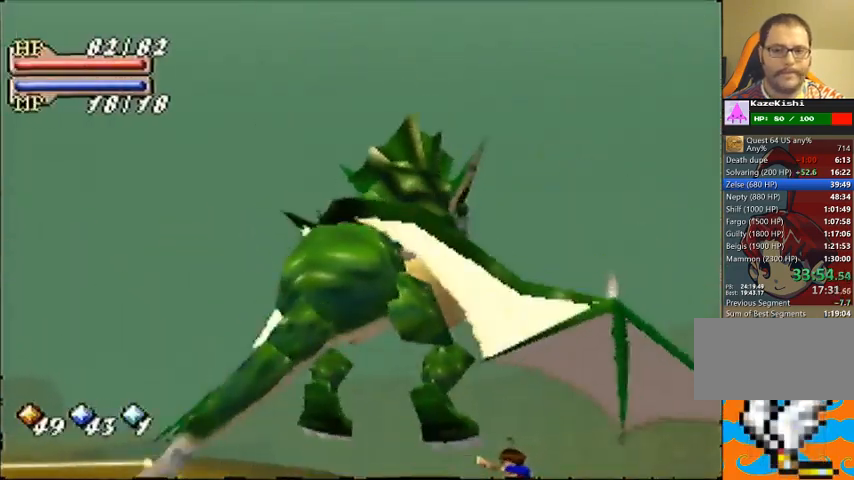
{"buttons": ["A"], "left_stick": "center", "events": [[33, "A", "up"], [100, "A", "down"], [167, "A", "up"], [500, "A", "down"]]}
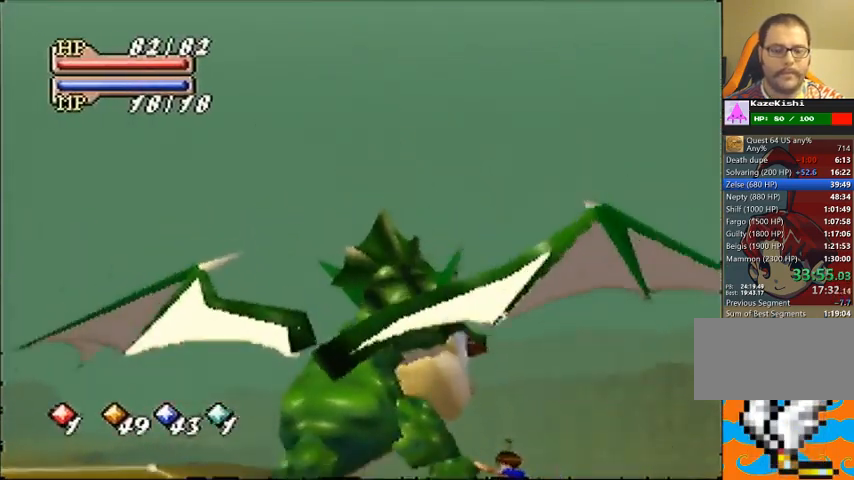
{"buttons": [], "left_stick": "center", "events": [[67, "A", "up"], [133, "A", "down"], [200, "A", "up"], [300, "A", "down"], [367, "A", "up"], [433, "A", "down"], [500, "A", "up"]]}
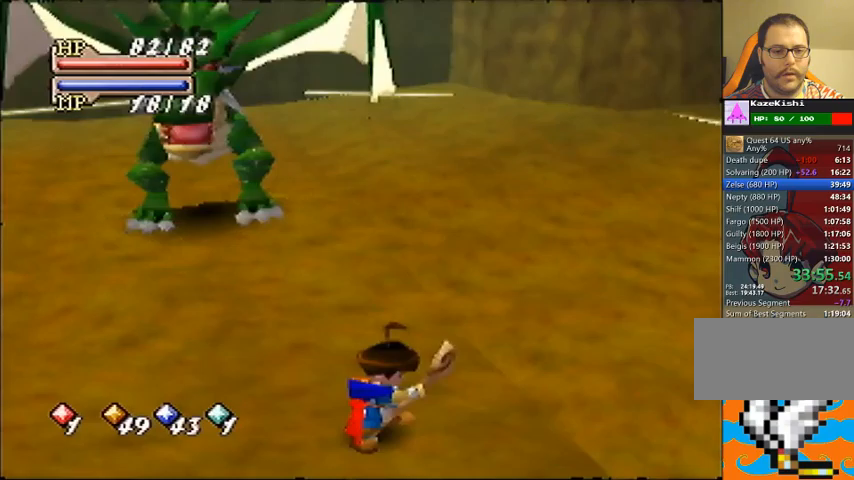
{"buttons": ["A"], "left_stick": "up-left", "events": [[233, "left_stick", "up-left"], [367, "A", "down"], [433, "A", "up"], [500, "A", "down"]]}
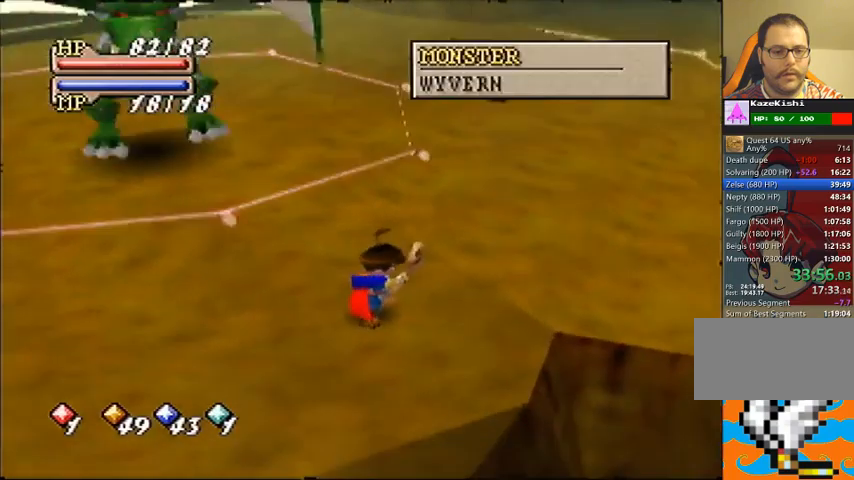
{"buttons": [], "left_stick": "up-left", "events": [[67, "A", "up"]]}
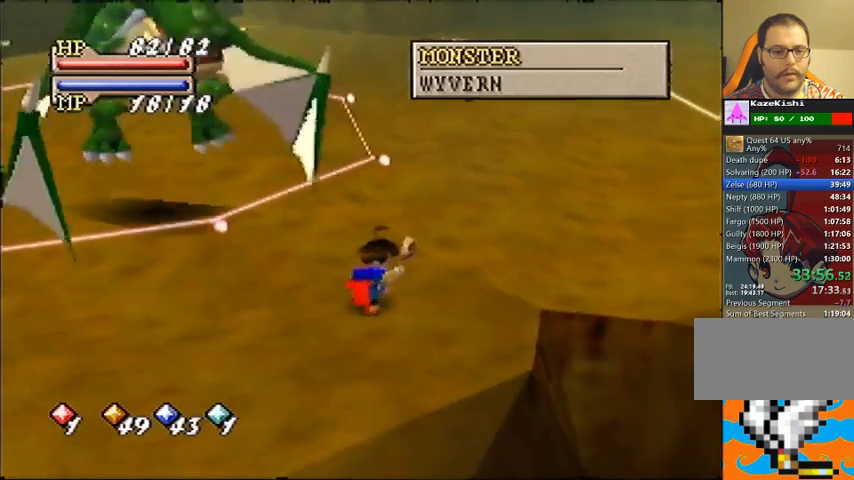
{"buttons": [], "left_stick": "up-left", "events": []}
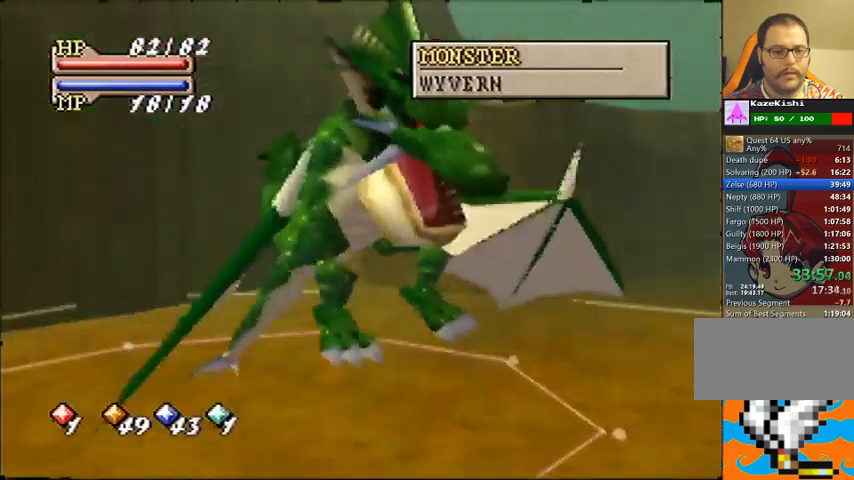
{"buttons": [], "left_stick": "up-left", "events": []}
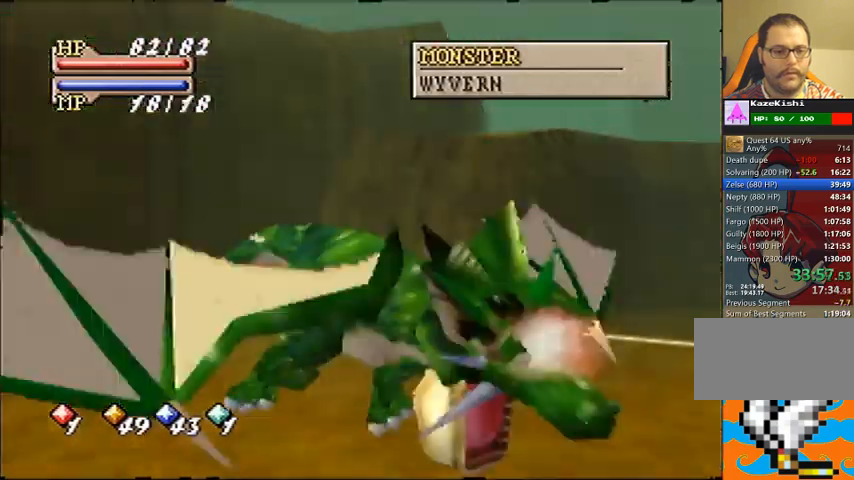
{"buttons": [], "left_stick": "right", "events": [[167, "left_stick", "up-right"], [333, "left_stick", "right"]]}
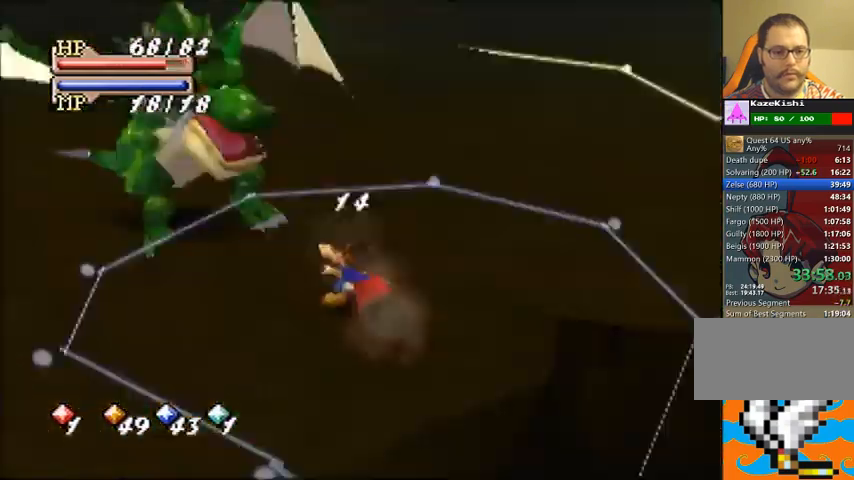
{"buttons": [], "left_stick": "right", "events": []}
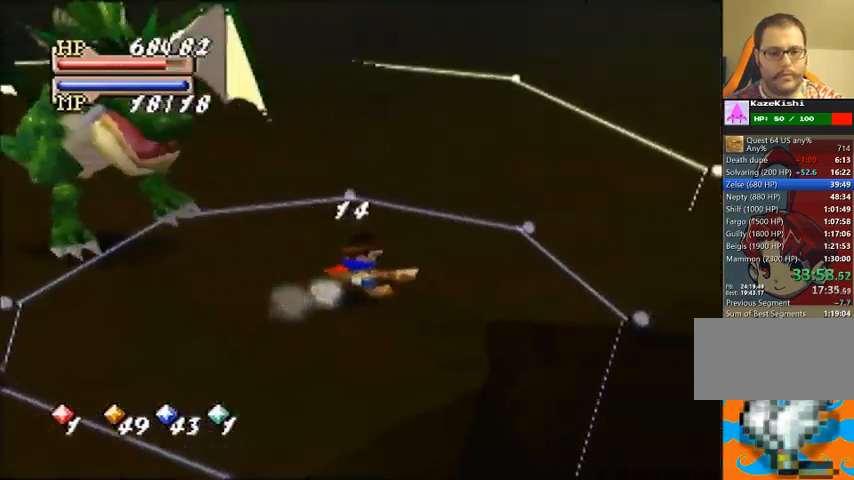
{"buttons": ["C_DOWN", "C_LEFT"], "left_stick": "center", "events": [[300, "left_stick", "down-right"], [433, "C_DOWN", "down"], [500, "C_LEFT", "down"], [500, "left_stick", "center"]]}
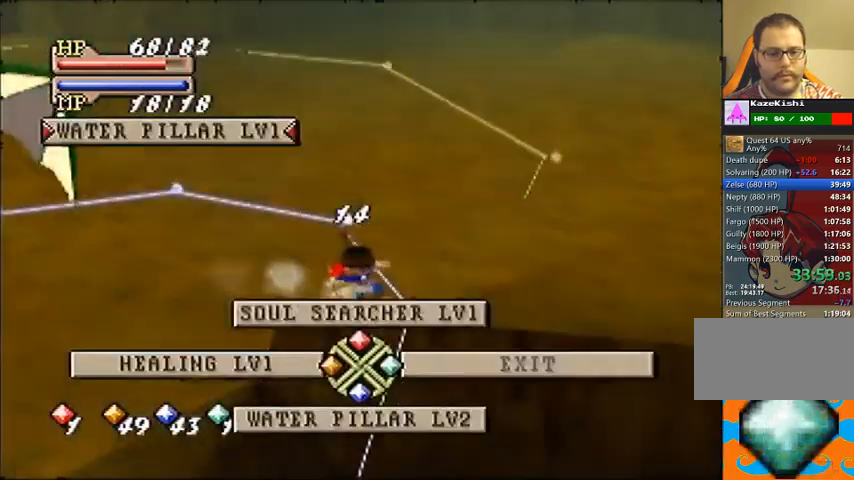
{"buttons": [], "left_stick": "center", "events": [[67, "C_DOWN", "up"], [67, "C_LEFT", "up"], [67, "C_RIGHT", "down"], [133, "C_RIGHT", "up"], [267, "A", "down"], [433, "A", "up"]]}
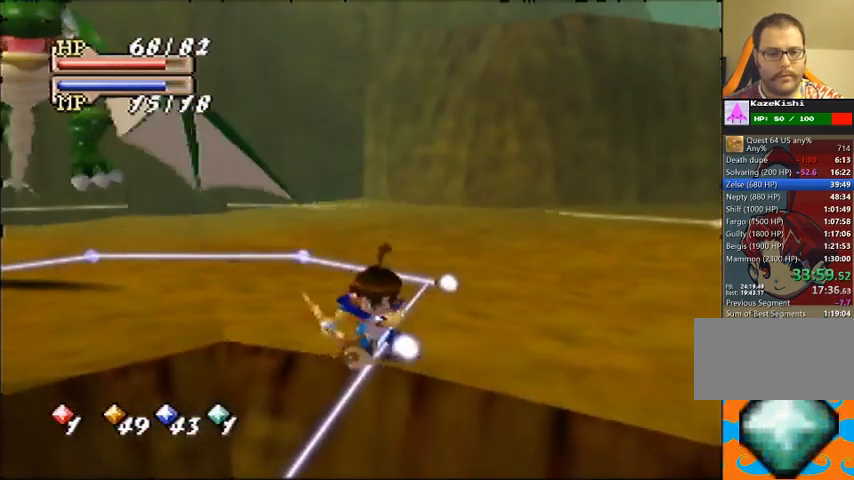
{"buttons": [], "left_stick": "down-right", "events": [[367, "left_stick", "down"], [500, "left_stick", "down-right"]]}
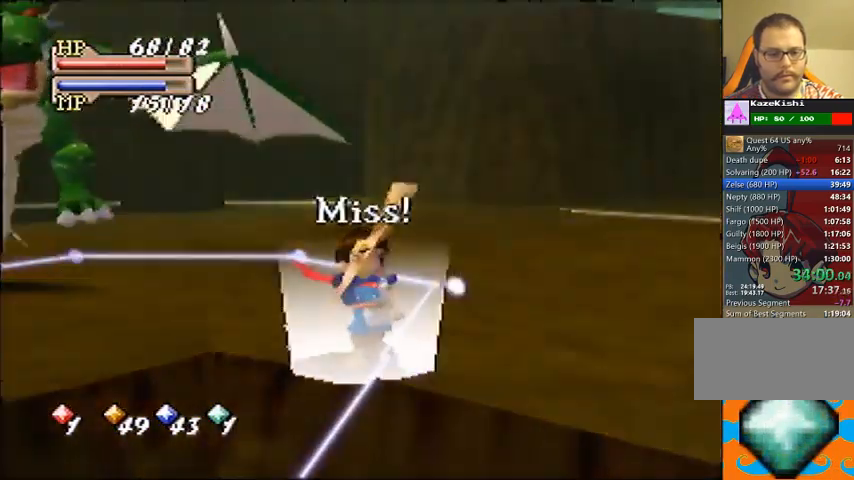
{"buttons": [], "left_stick": "center", "events": [[467, "left_stick", "center"]]}
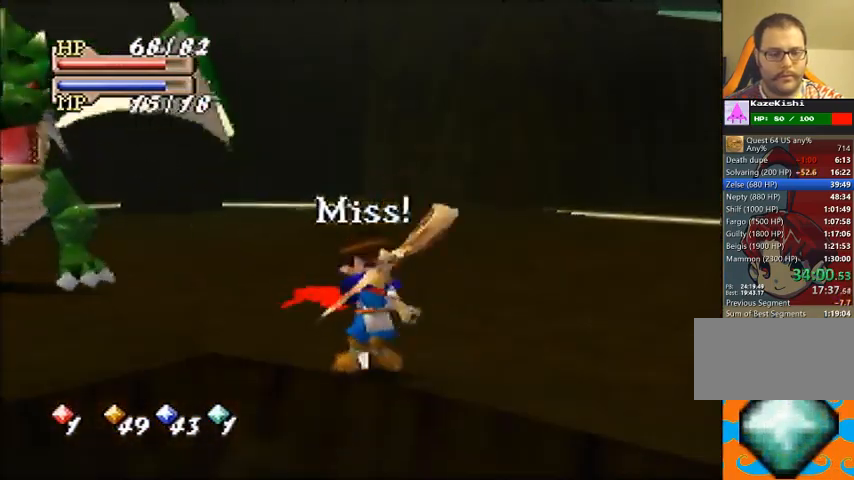
{"buttons": [], "left_stick": "up-left", "events": [[367, "left_stick", "up-left"]]}
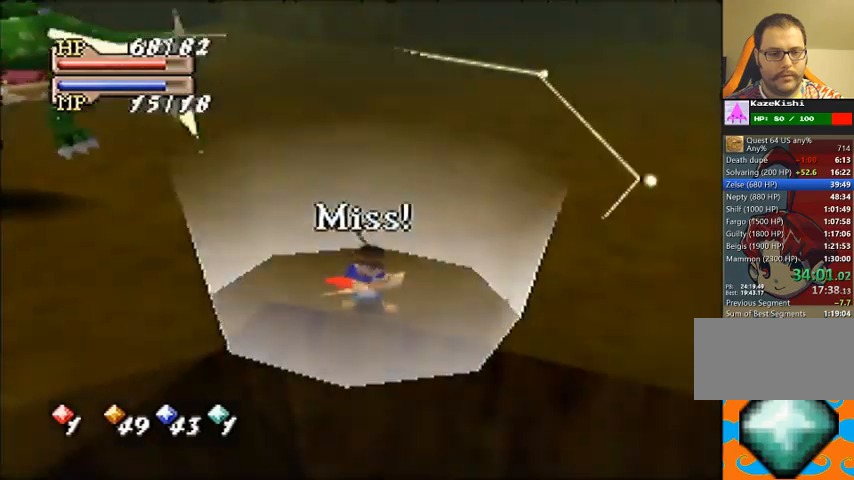
{"buttons": [], "left_stick": "up-left", "events": []}
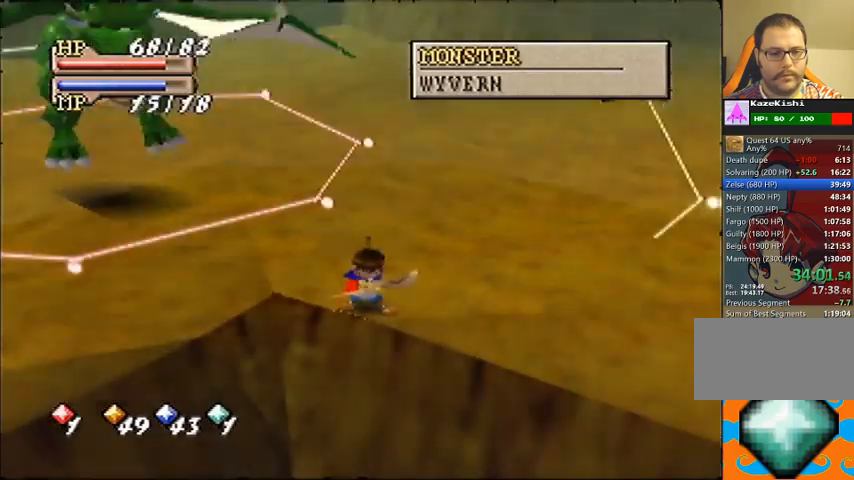
{"buttons": [], "left_stick": "up-left", "events": []}
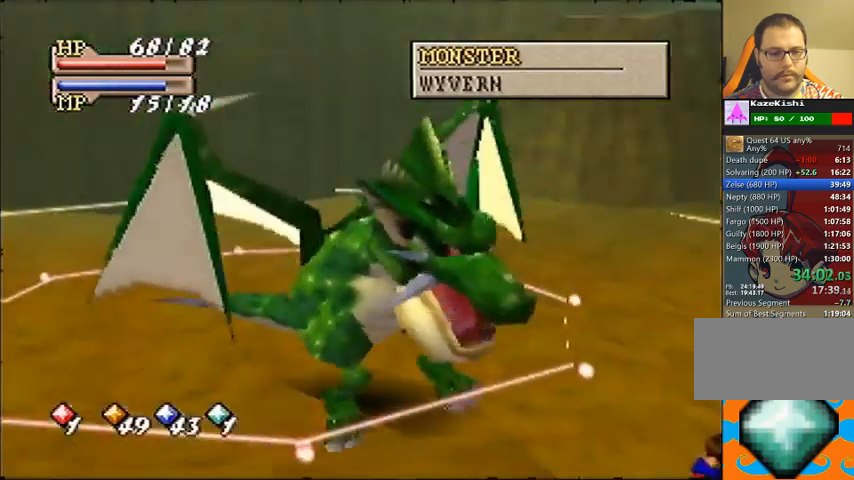
{"buttons": [], "left_stick": "up-left", "events": []}